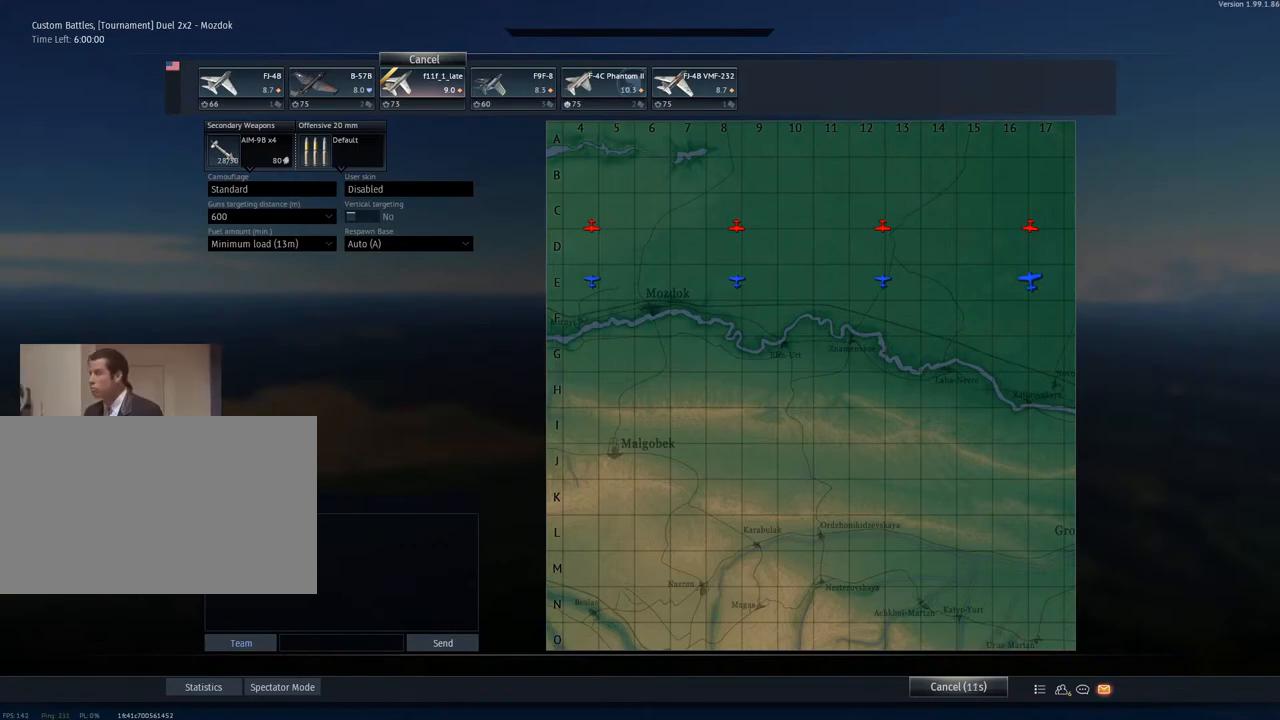
Gameplay with keyboard and mouse; each line is a JSON object with the keys and mouse buttons held at the frame after it. "events" lists presses ("down") and releases ("up") of "1", "2", "3", "4", "5", "a", "alt", "c", "caps_lock", "ctrl", "d", "e", "f", "g", "q", "r", "s", "shift", "space", "t", "tab", "v", "w", "x", "z", "mouse_left", "mouse_wheel" and "mouse_right" between this image and that frame as [ms after this image, input, new state], when the widget could be followed in between. "mouse_left", "mouse_wheel", "mouse_right" = the "left", "wheel", "right" buttons of the "mouse" list. No other keys are recorded. "wheel" means that the mouse wheel is clicked or scrolled. "mouse_move" is the direction in which the mouse moves at that frame (one of eight, or "still"), when it could be read.
{"keys": [], "mouse": ["left"], "mouse_move": "still", "events": [[50, "mouse_left", "up"], [367, "mouse_left", "down"]]}
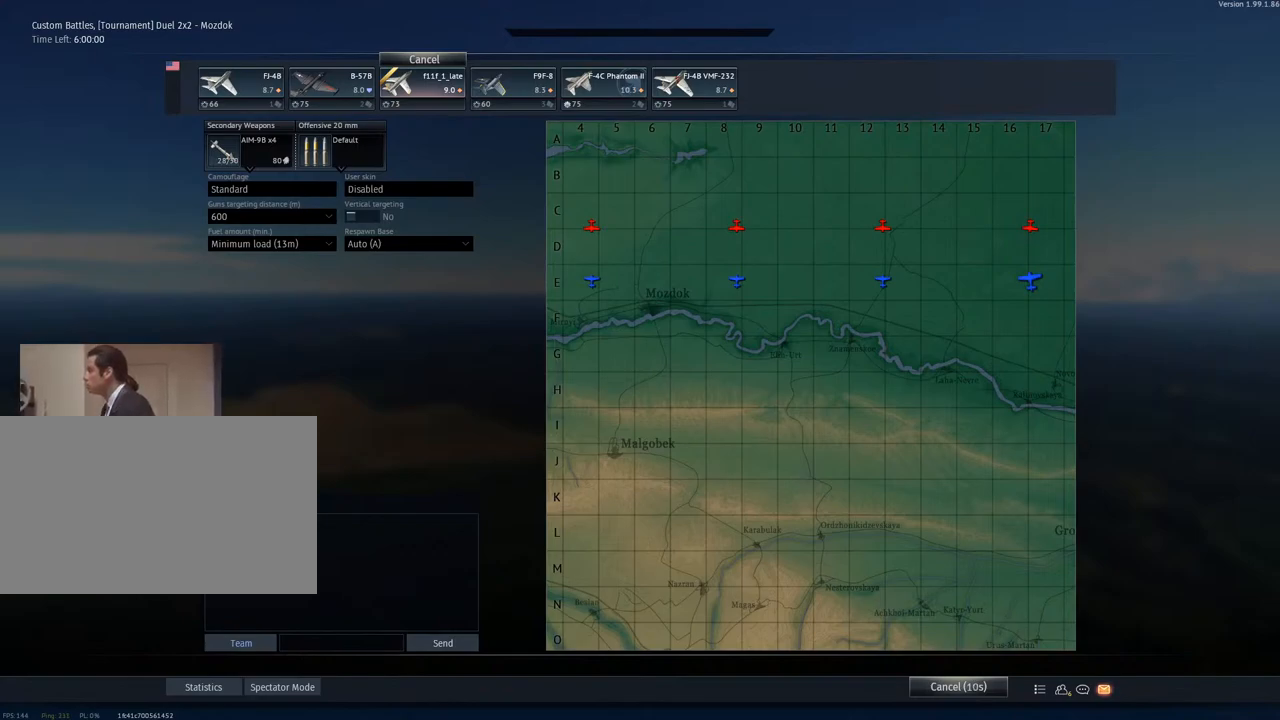
{"keys": [], "mouse": [], "mouse_move": "still", "events": [[16, "mouse_left", "up"], [333, "mouse_wheel", "down"], [433, "mouse_wheel", "up"]]}
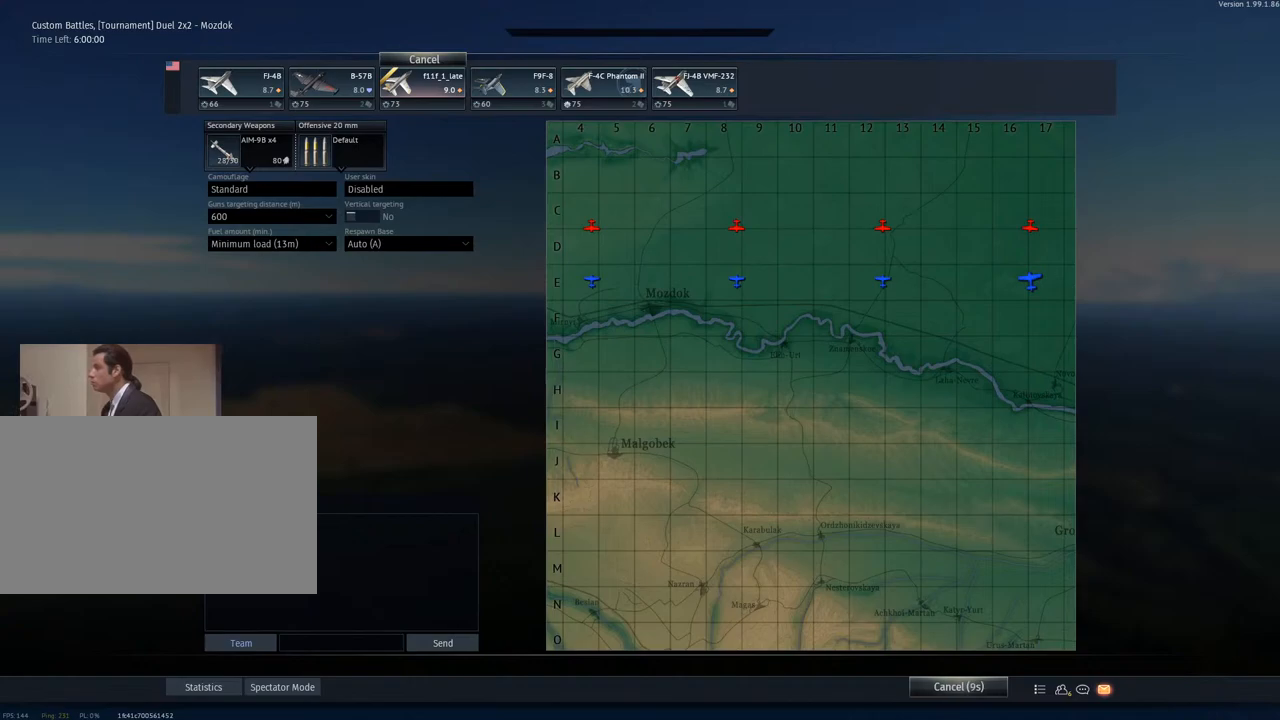
{"keys": [], "mouse": [], "mouse_move": "up", "events": [[33, "mouse_wheel", "down"], [167, "mouse_wheel", "up"]]}
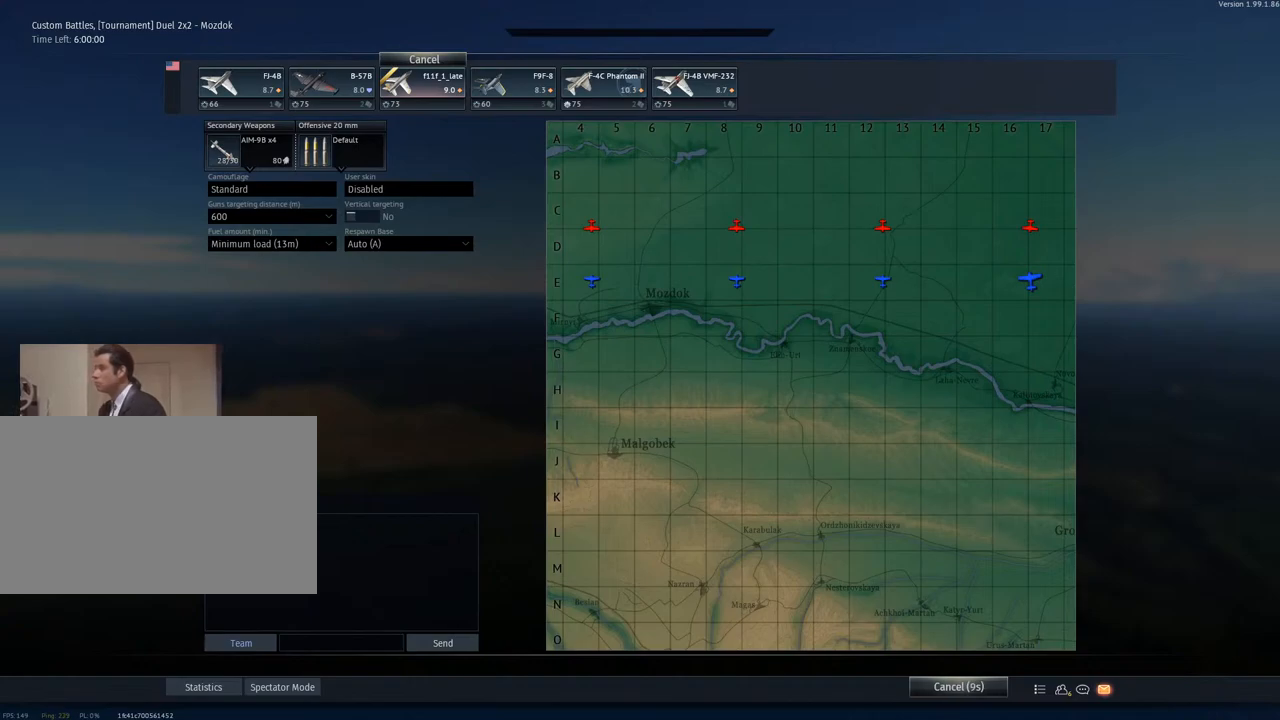
{"keys": [], "mouse": ["left"], "mouse_move": "still", "events": [[367, "mouse_left", "down"]]}
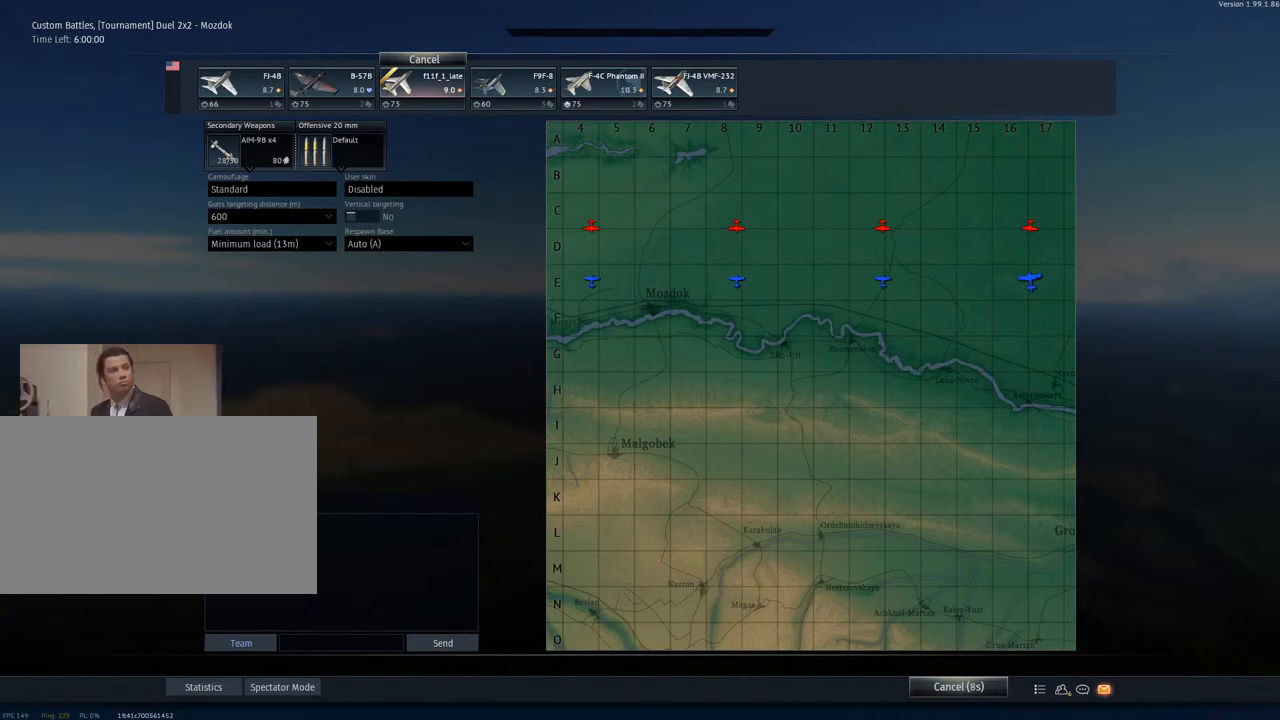
{"keys": [], "mouse": [], "mouse_move": "still", "events": [[200, "mouse_left", "up"]]}
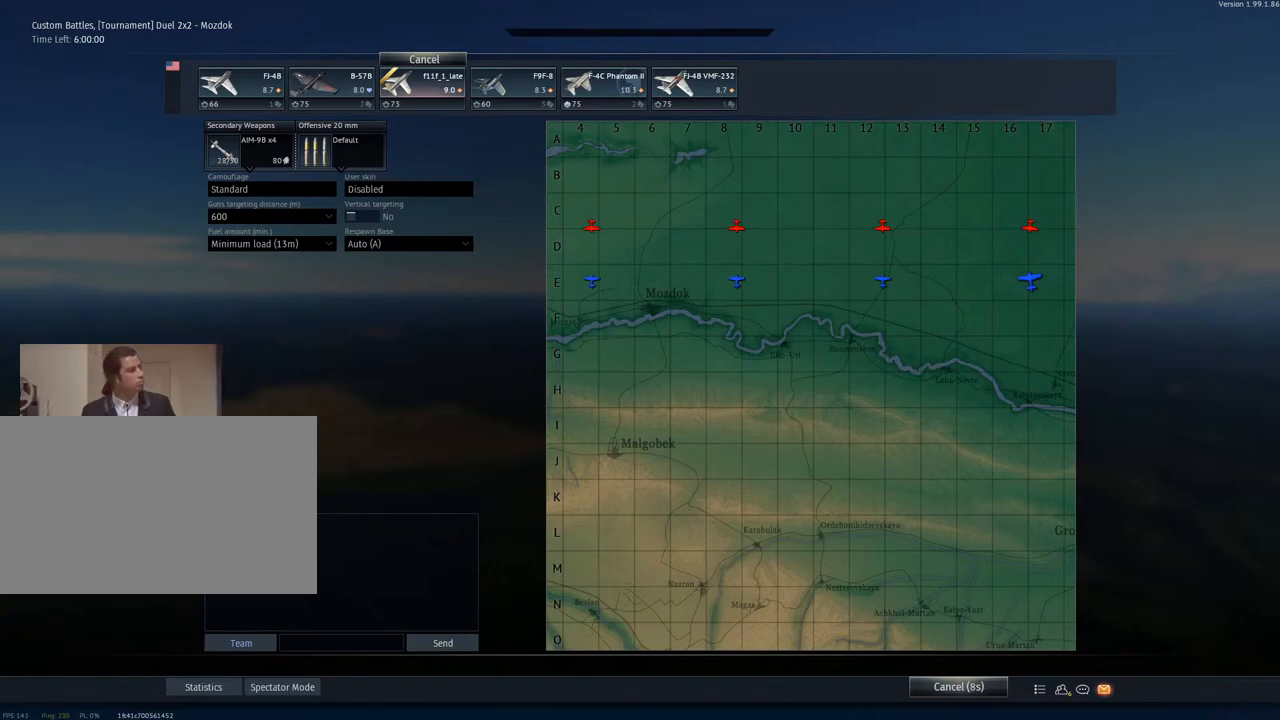
{"keys": [], "mouse": [], "mouse_move": "down-left", "events": []}
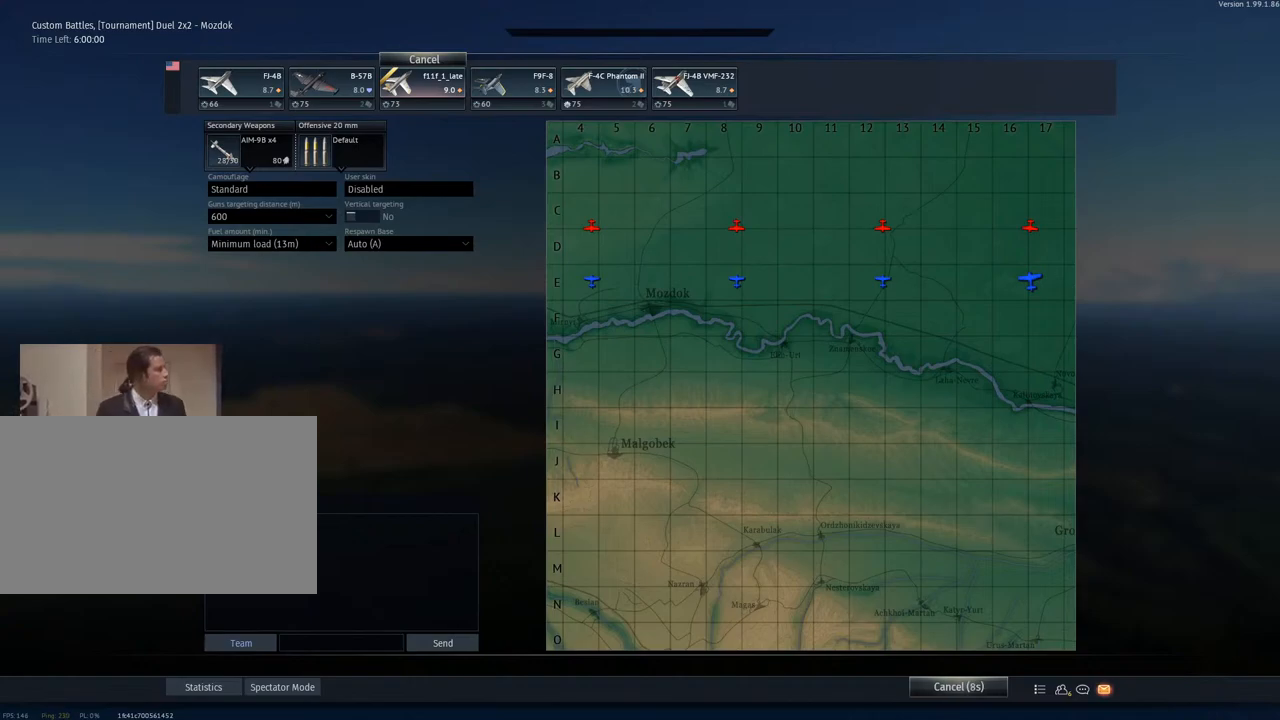
{"keys": [], "mouse": [], "mouse_move": "still", "events": []}
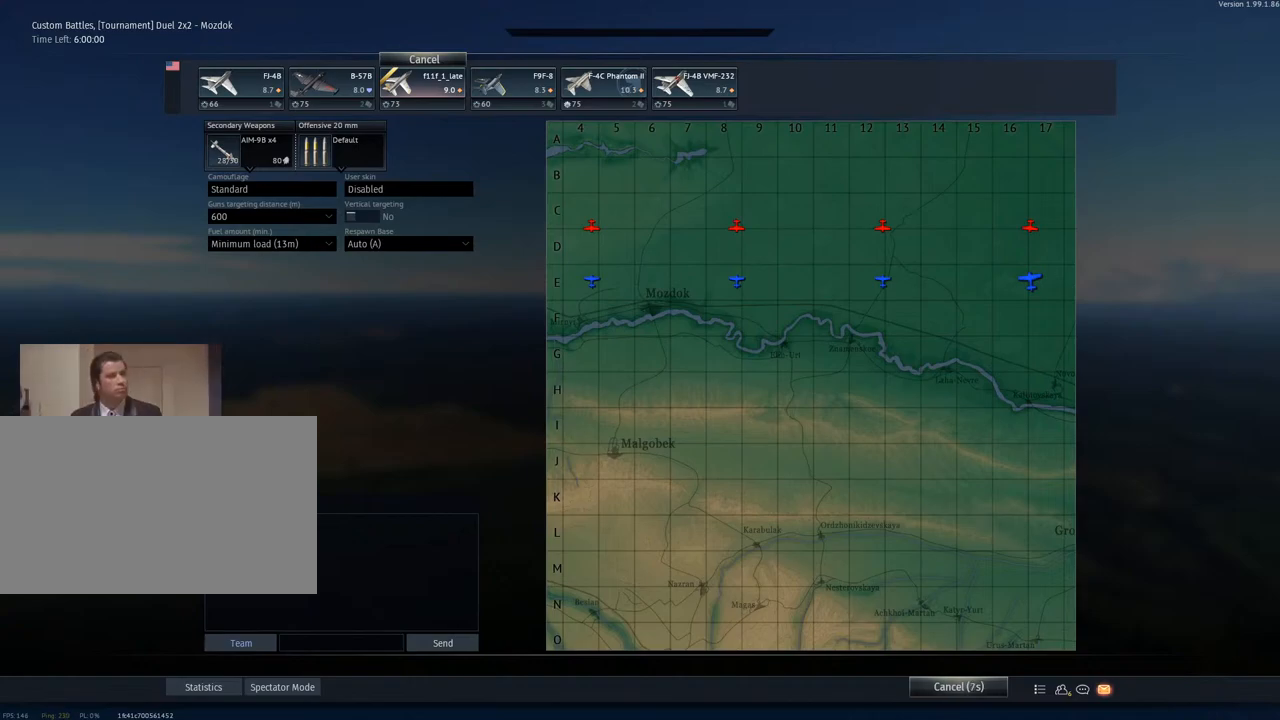
{"keys": [], "mouse": [], "mouse_move": "still", "events": []}
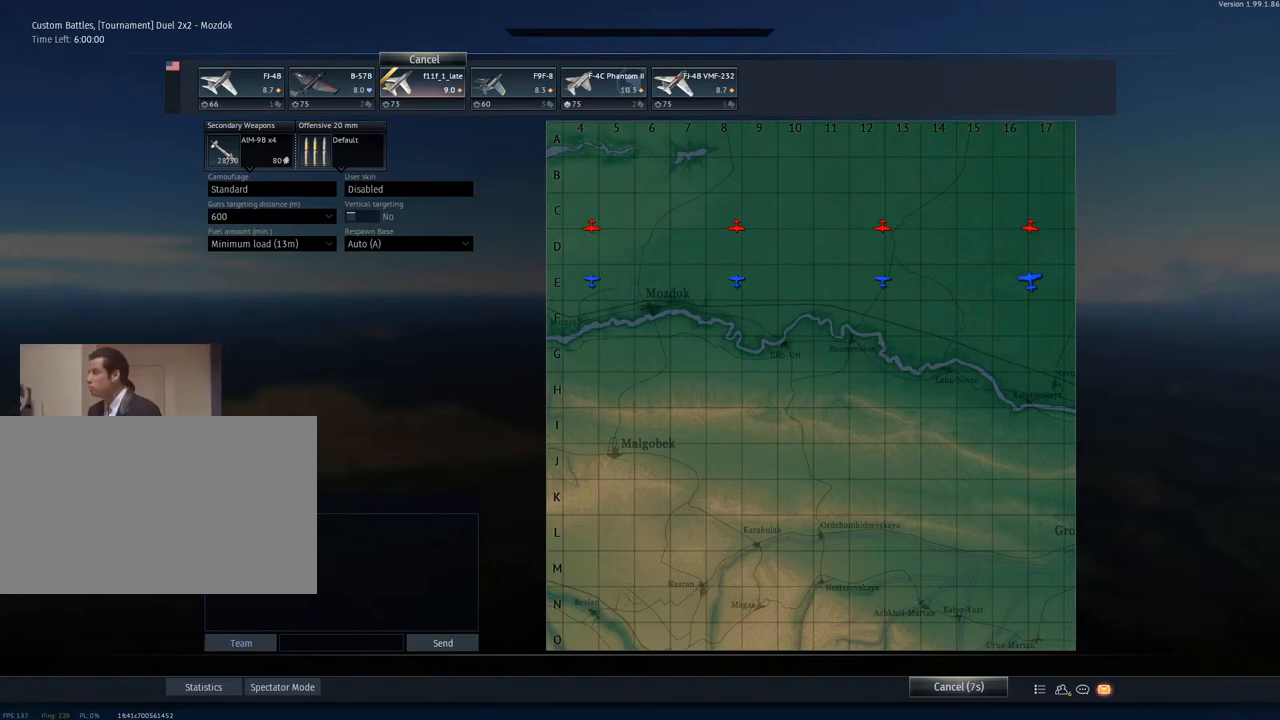
{"keys": [], "mouse": [], "mouse_move": "still", "events": []}
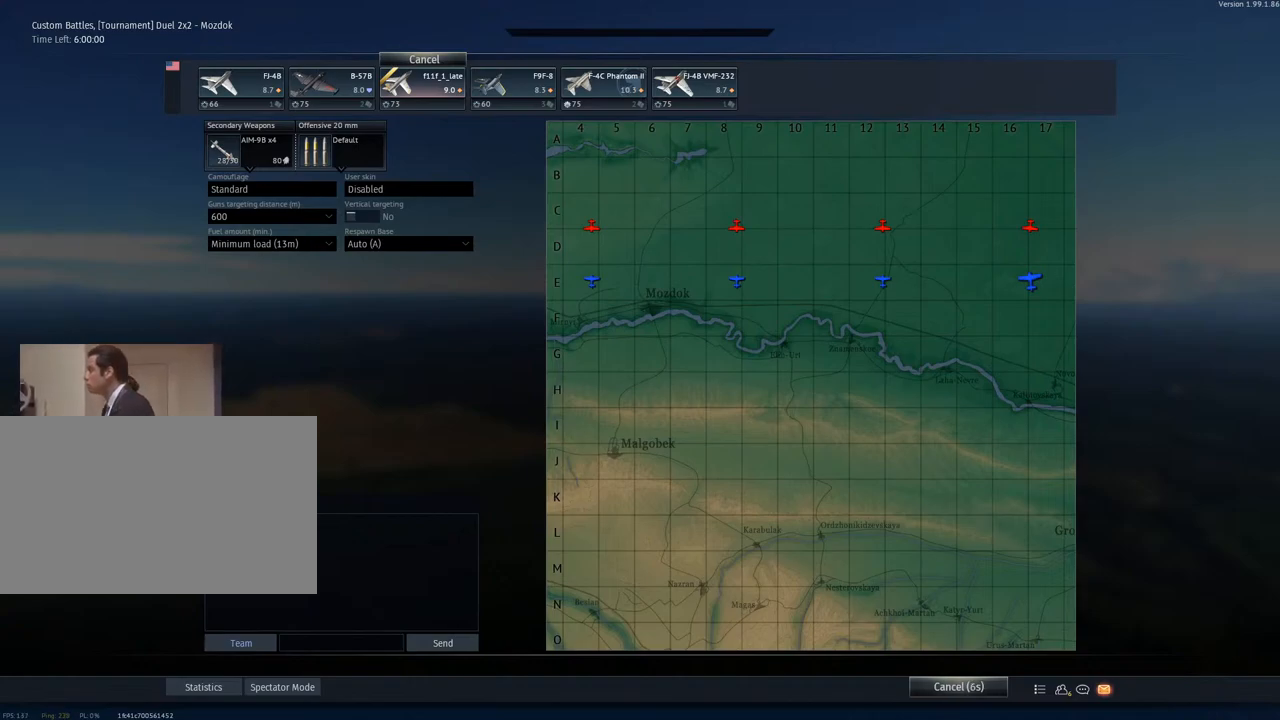
{"keys": [], "mouse": [], "mouse_move": "still", "events": []}
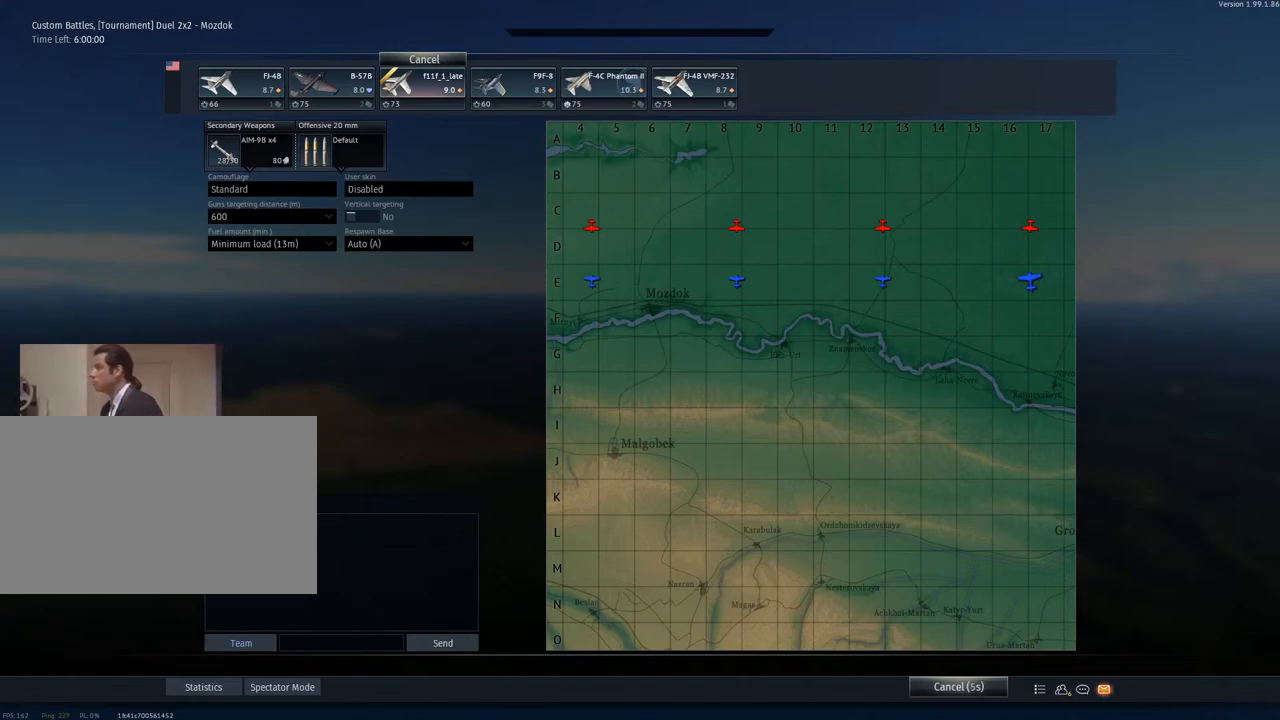
{"keys": [], "mouse": [], "mouse_move": "still", "events": []}
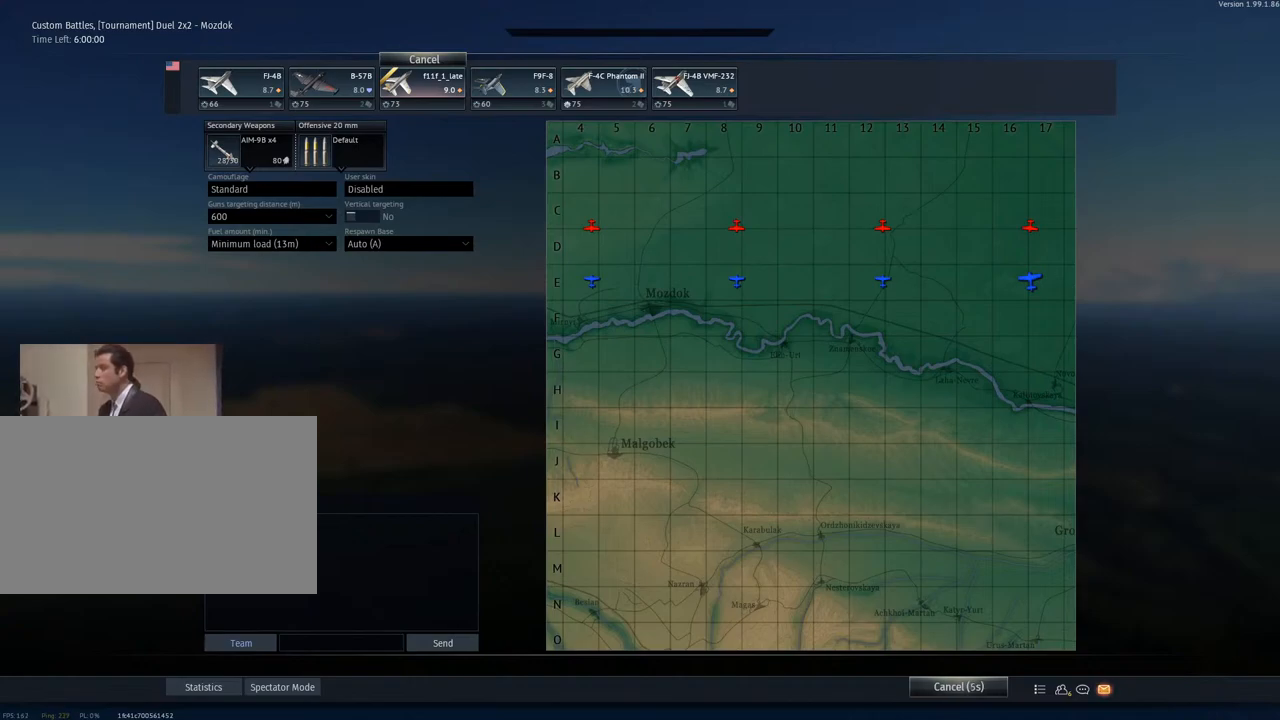
{"keys": [], "mouse": [], "mouse_move": "still", "events": []}
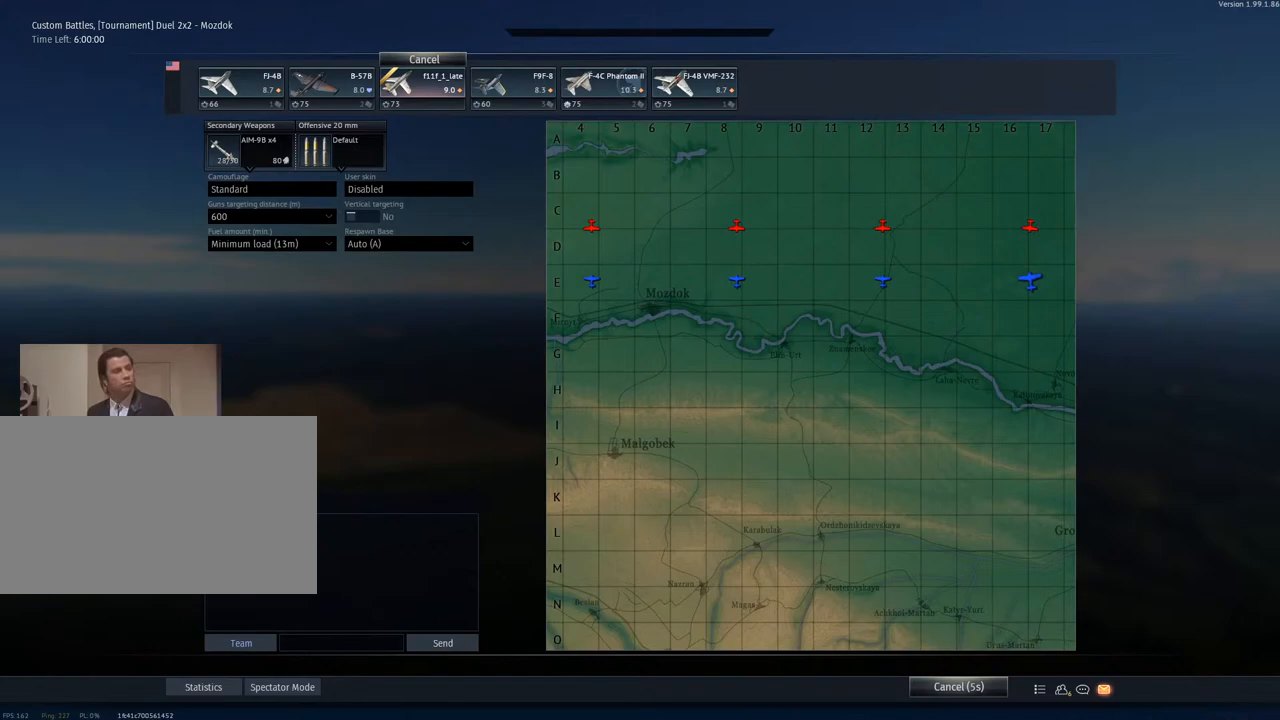
{"keys": [], "mouse": [], "mouse_move": "still", "events": []}
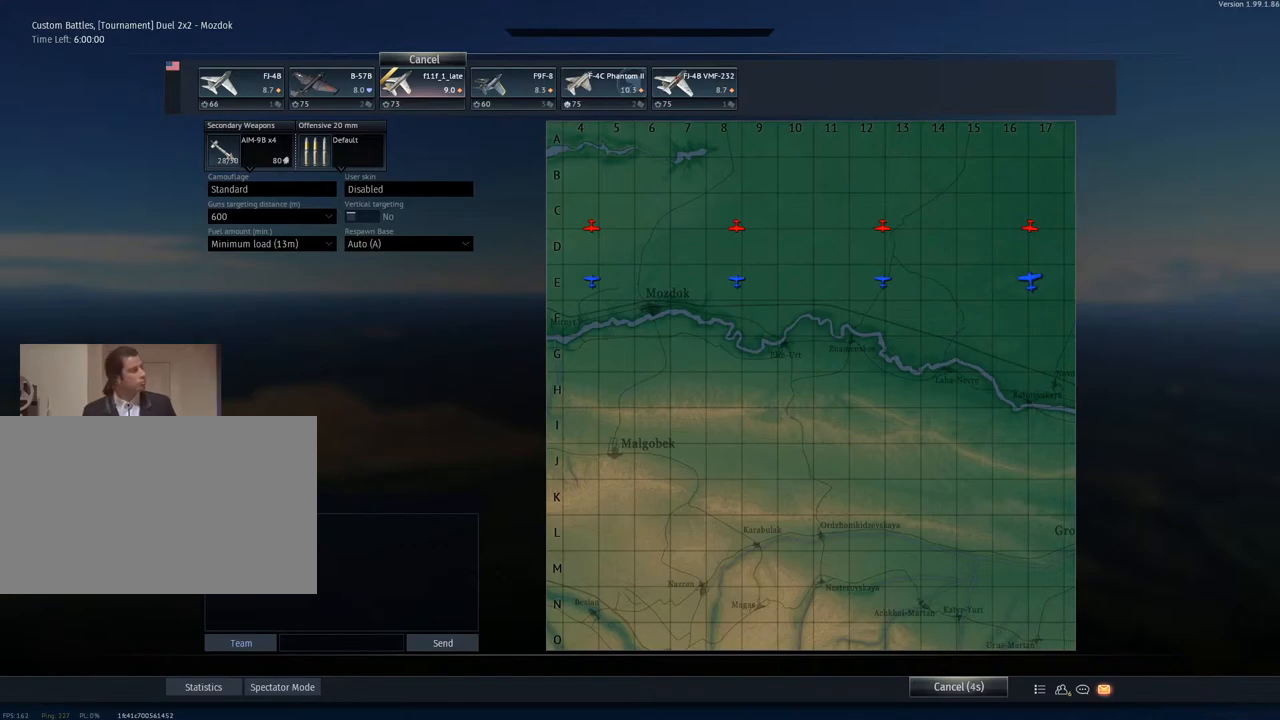
{"keys": [], "mouse": [], "mouse_move": "still", "events": []}
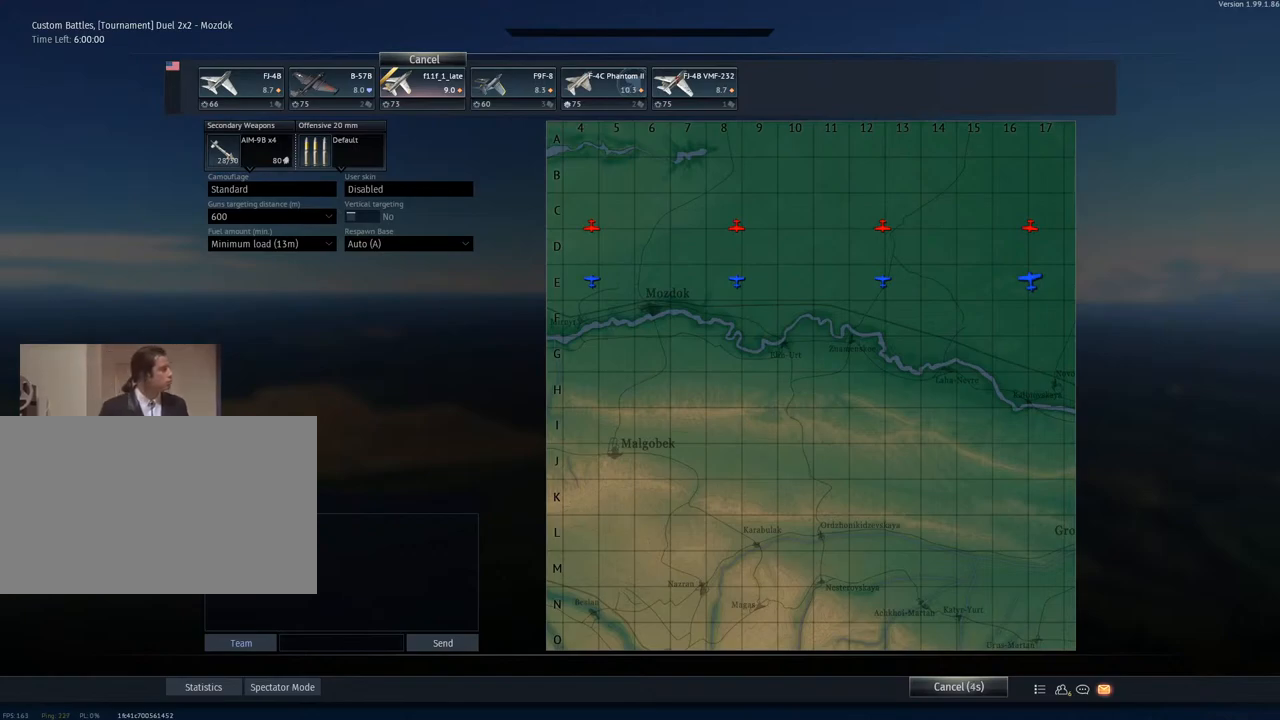
{"keys": [], "mouse": [], "mouse_move": "still", "events": []}
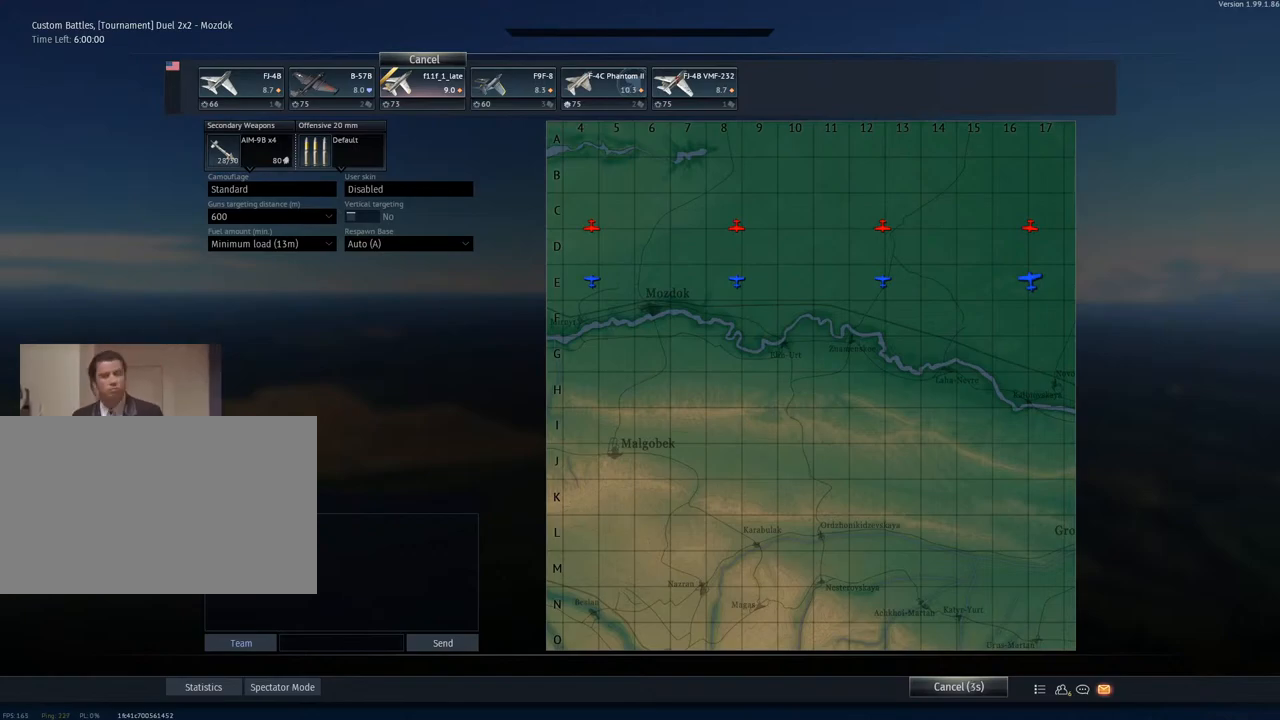
{"keys": [], "mouse": ["left"], "mouse_move": "still", "events": [[350, "mouse_left", "down"]]}
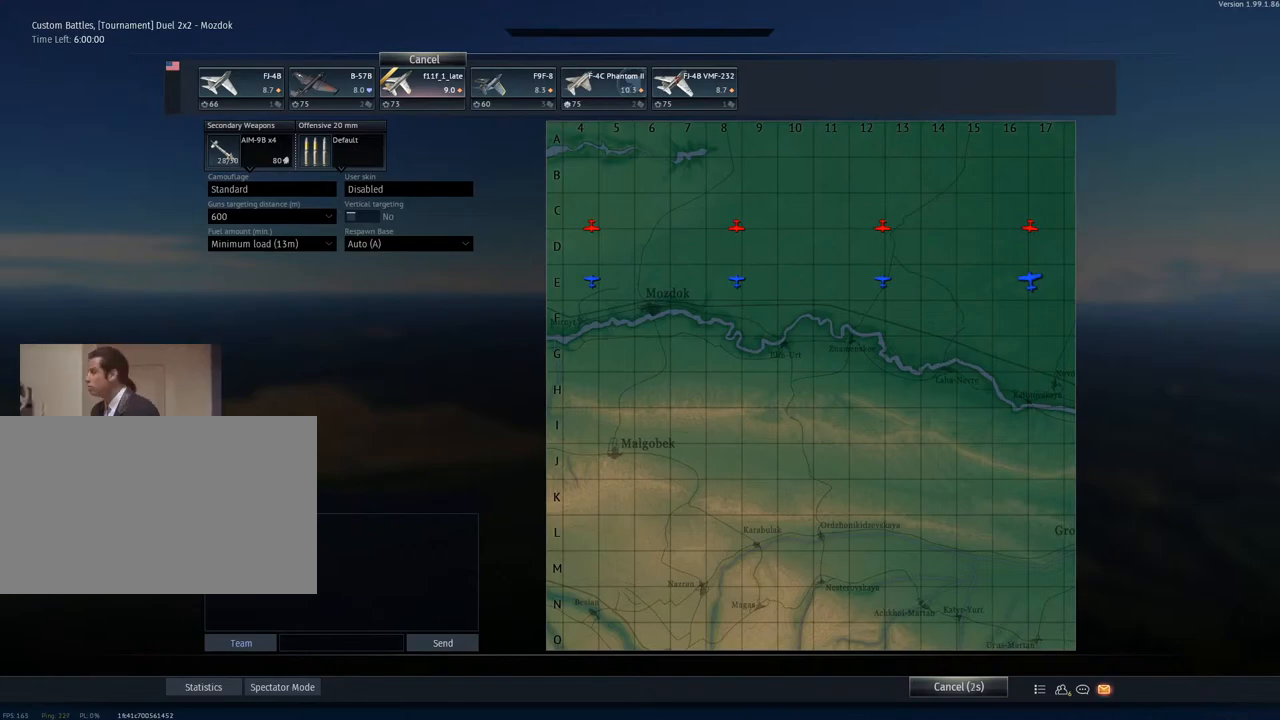
{"keys": [], "mouse": [], "mouse_move": "still", "events": [[83, "mouse_left", "up"]]}
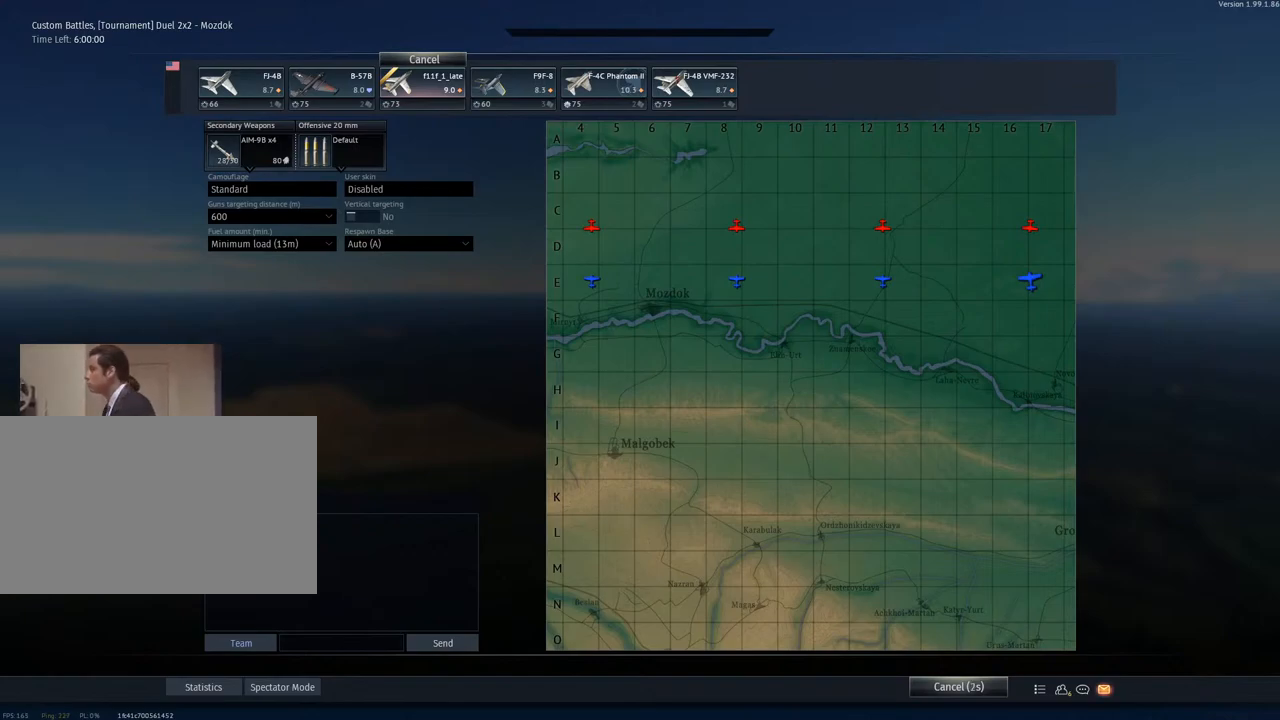
{"keys": [], "mouse": [], "mouse_move": "still", "events": []}
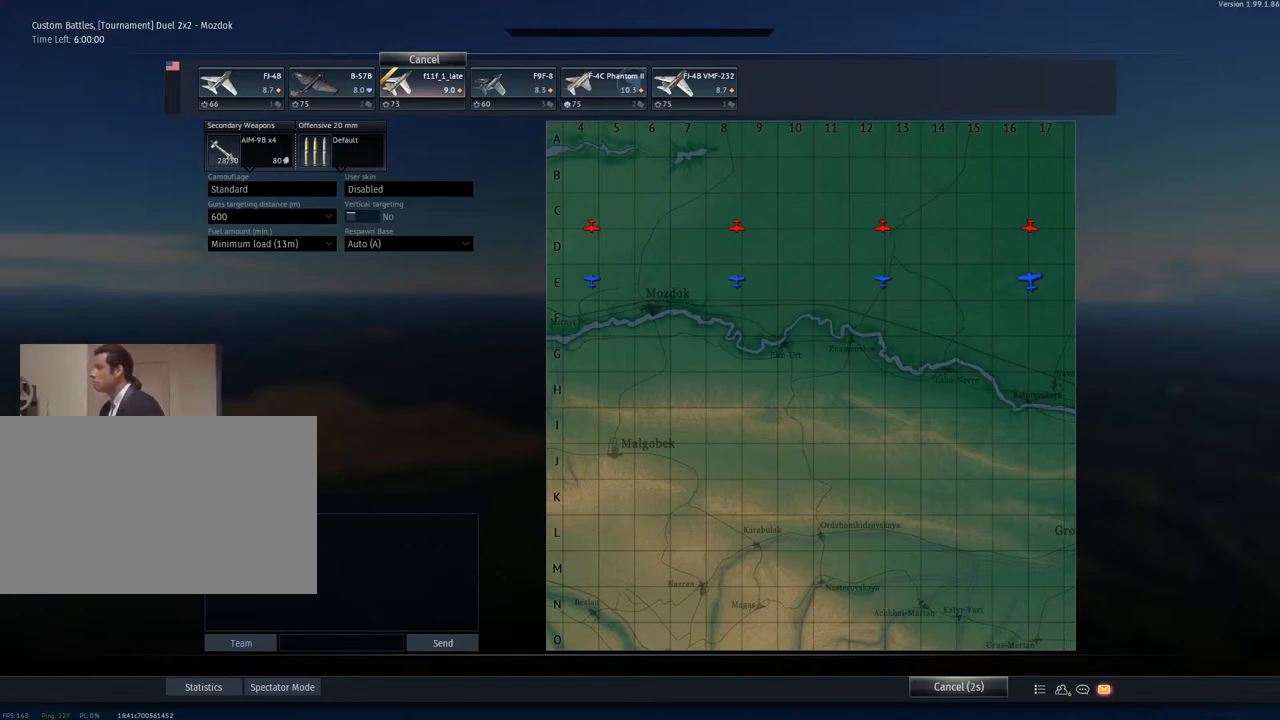
{"keys": [], "mouse": [], "mouse_move": "still", "events": []}
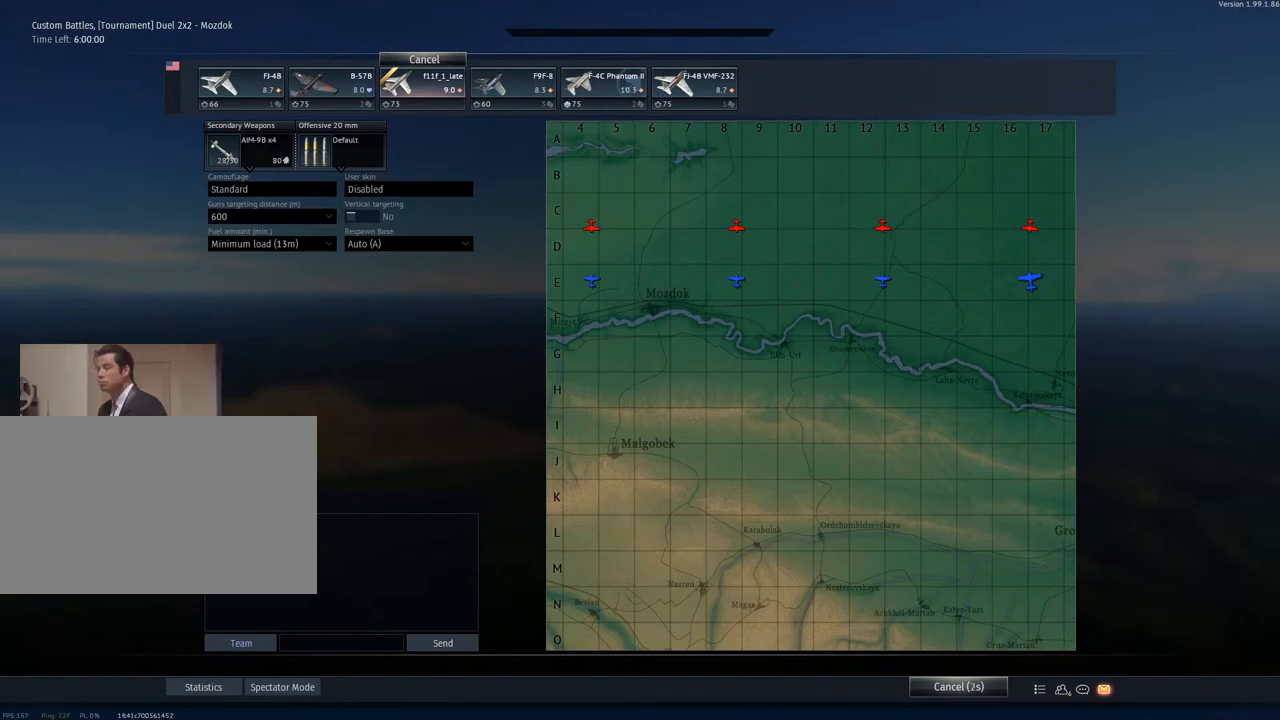
{"keys": [], "mouse": [], "mouse_move": "still", "events": []}
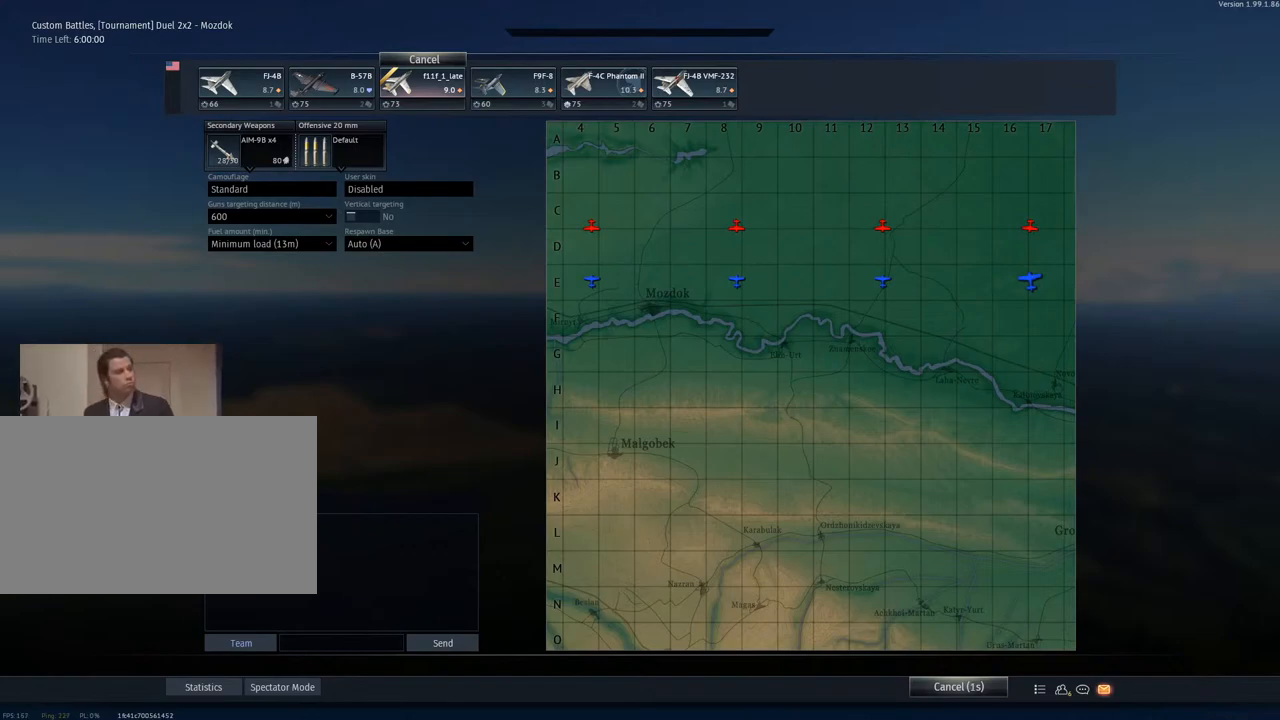
{"keys": [], "mouse": [], "mouse_move": "still", "events": [[384, "mouse_wheel", "down"], [467, "mouse_wheel", "up"]]}
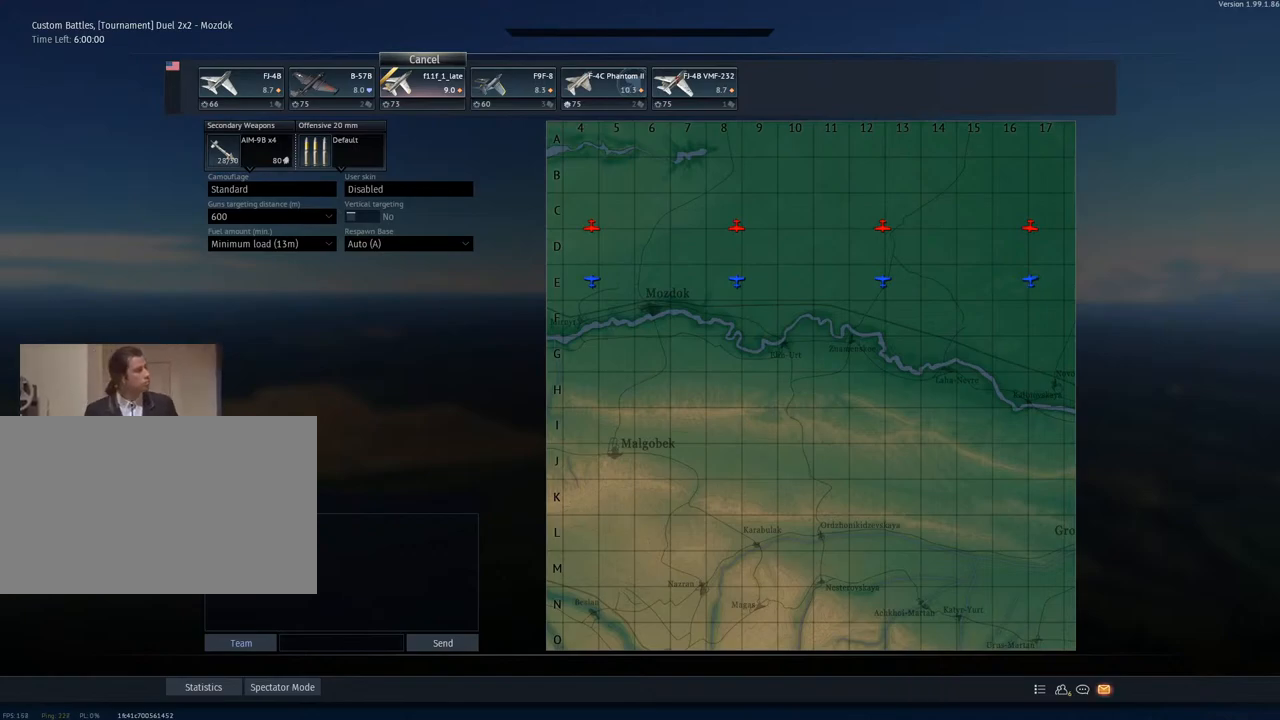
{"keys": [], "mouse": [], "mouse_move": "up-right", "events": [[66, "mouse_wheel", "down"], [150, "mouse_wheel", "up"]]}
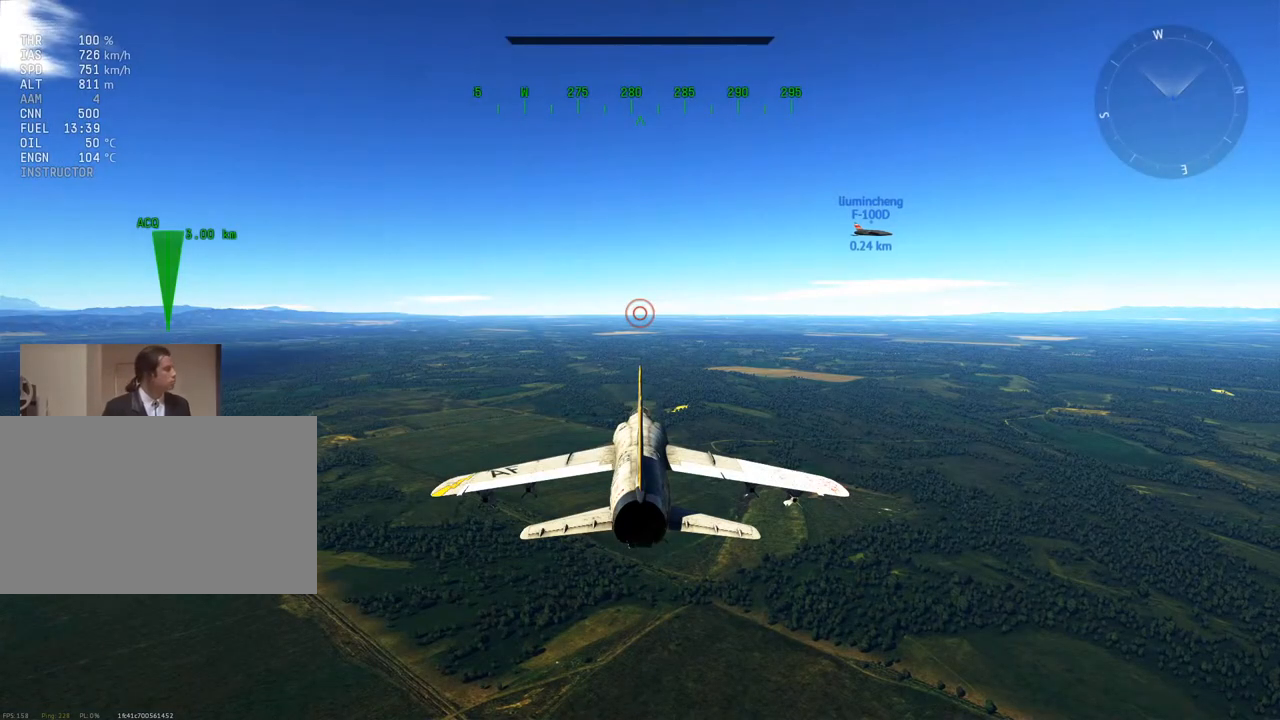
{"keys": [], "mouse": [], "mouse_move": "still", "events": [[267, "mouse_left", "down"], [400, "mouse_left", "up"]]}
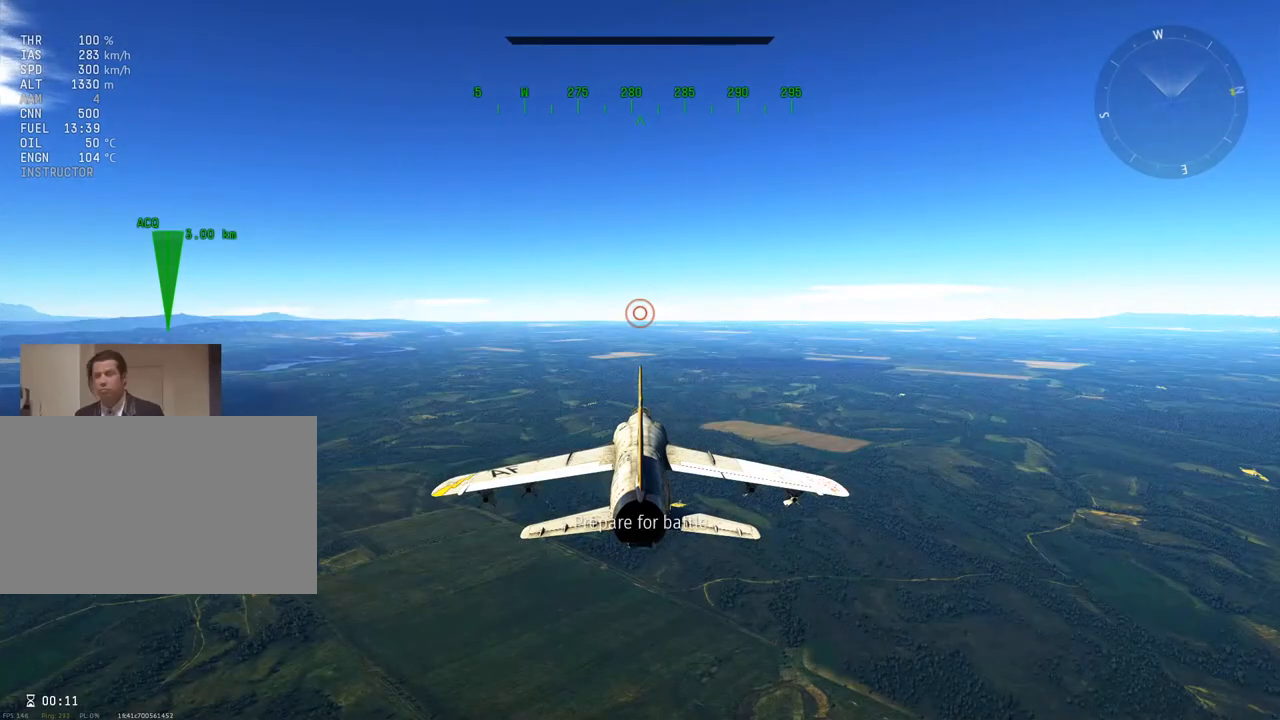
{"keys": ["w"], "mouse": [], "mouse_move": "still", "events": [[383, "w", "down"]]}
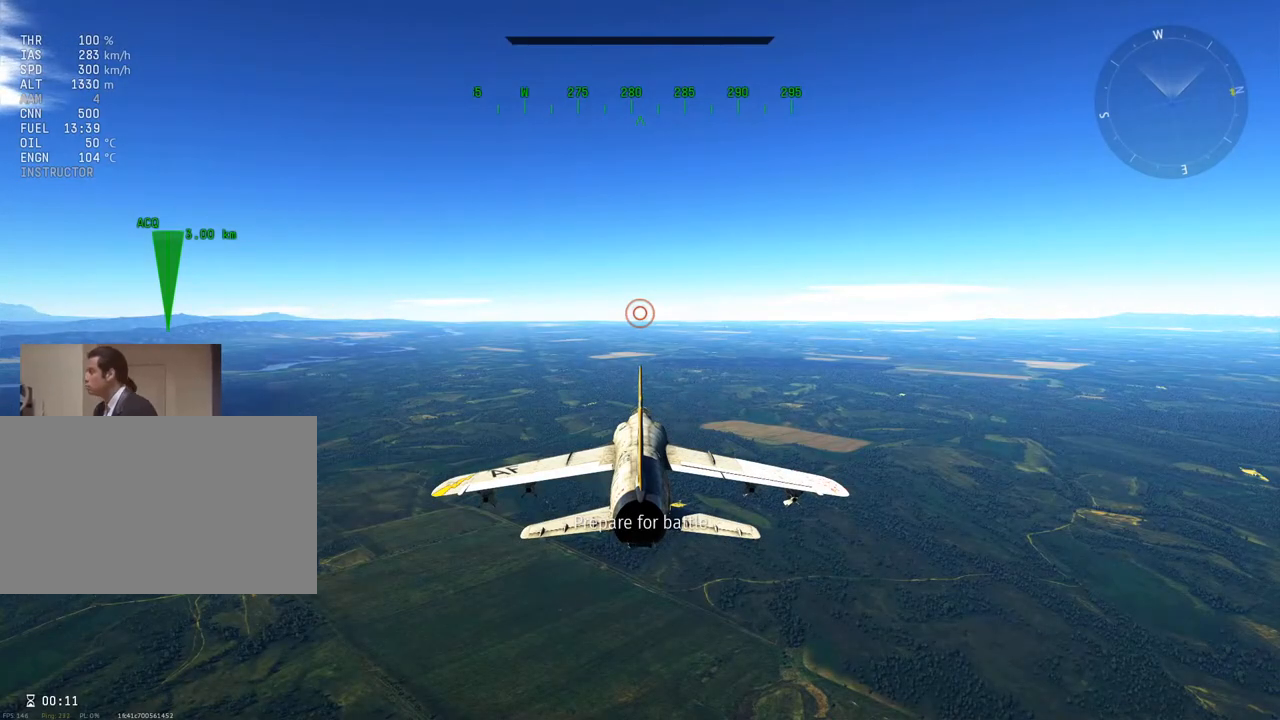
{"keys": ["tab", "w"], "mouse": [], "mouse_move": "still", "events": [[100, "tab", "down"]]}
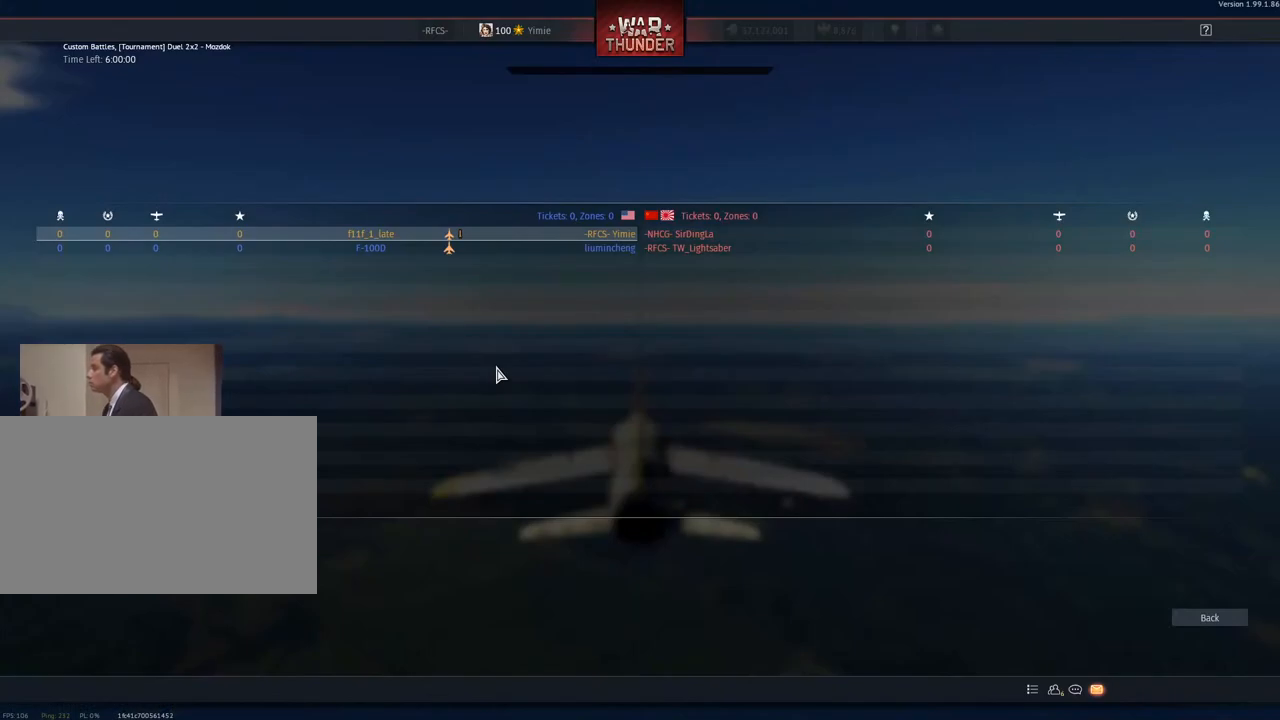
{"keys": ["tab", "w"], "mouse": [], "mouse_move": "still", "events": []}
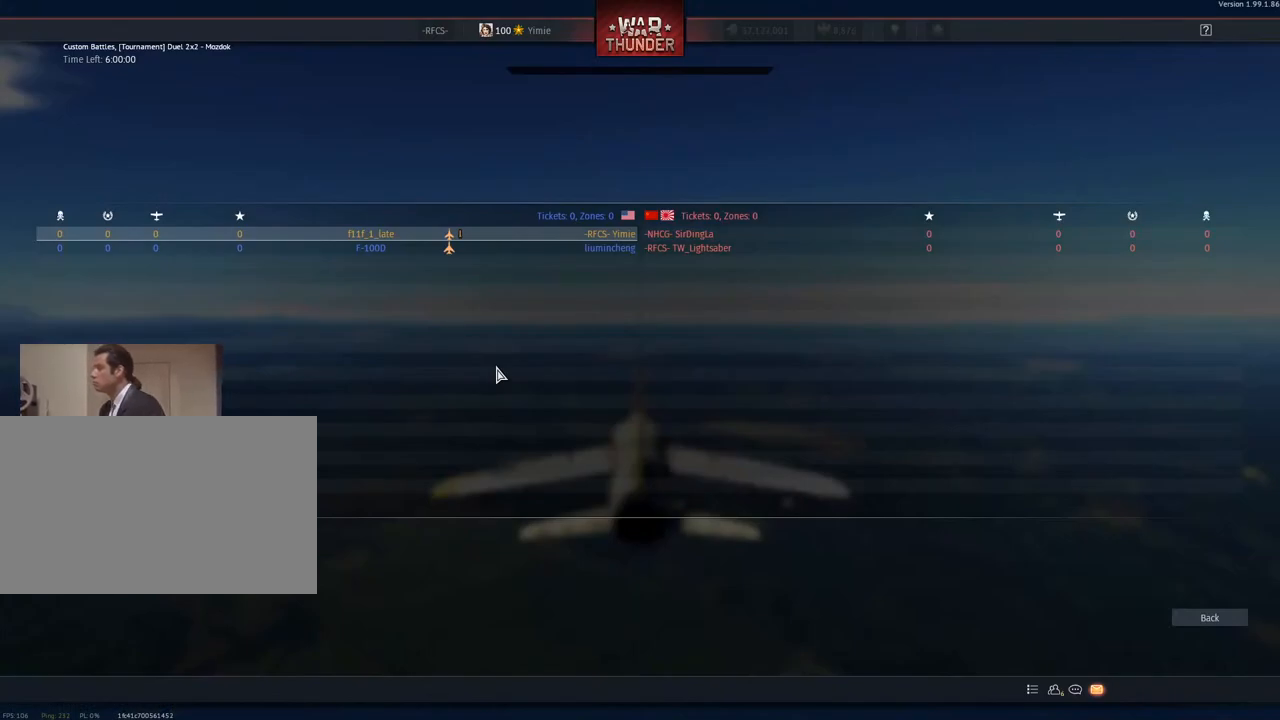
{"keys": ["tab", "w"], "mouse": [], "mouse_move": "still", "events": []}
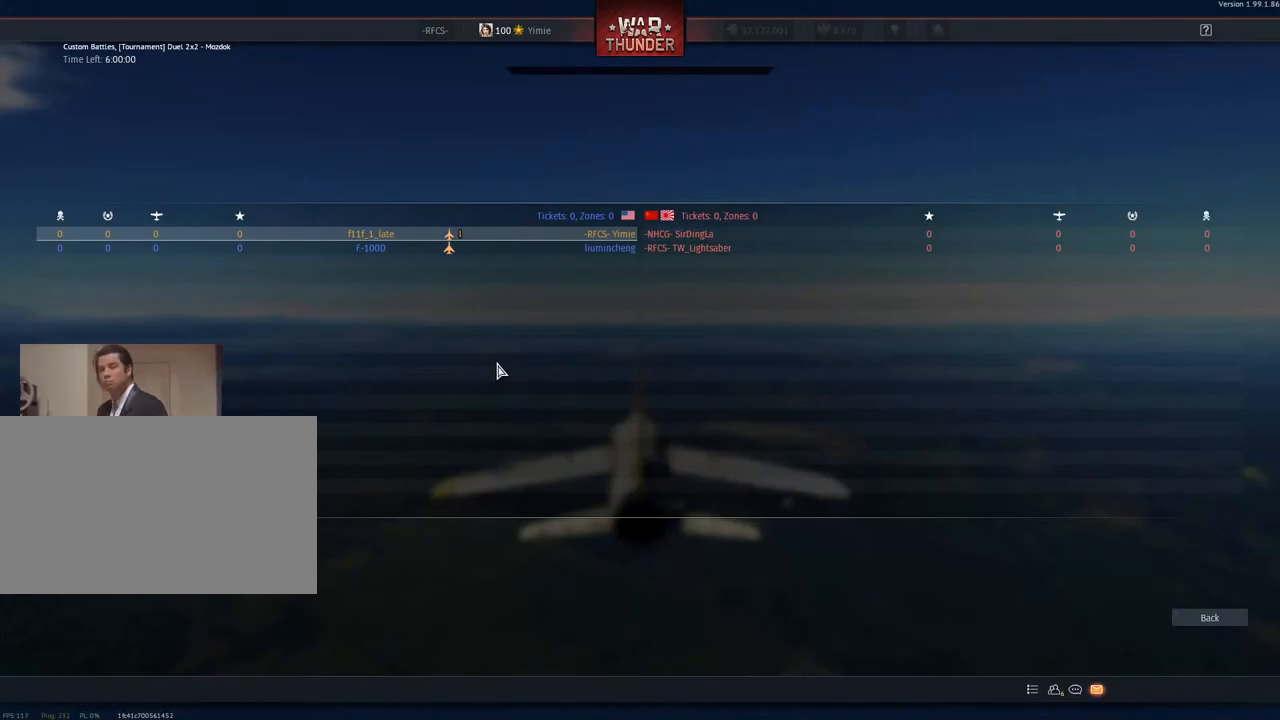
{"keys": ["tab", "w"], "mouse": [], "mouse_move": "up-right", "events": []}
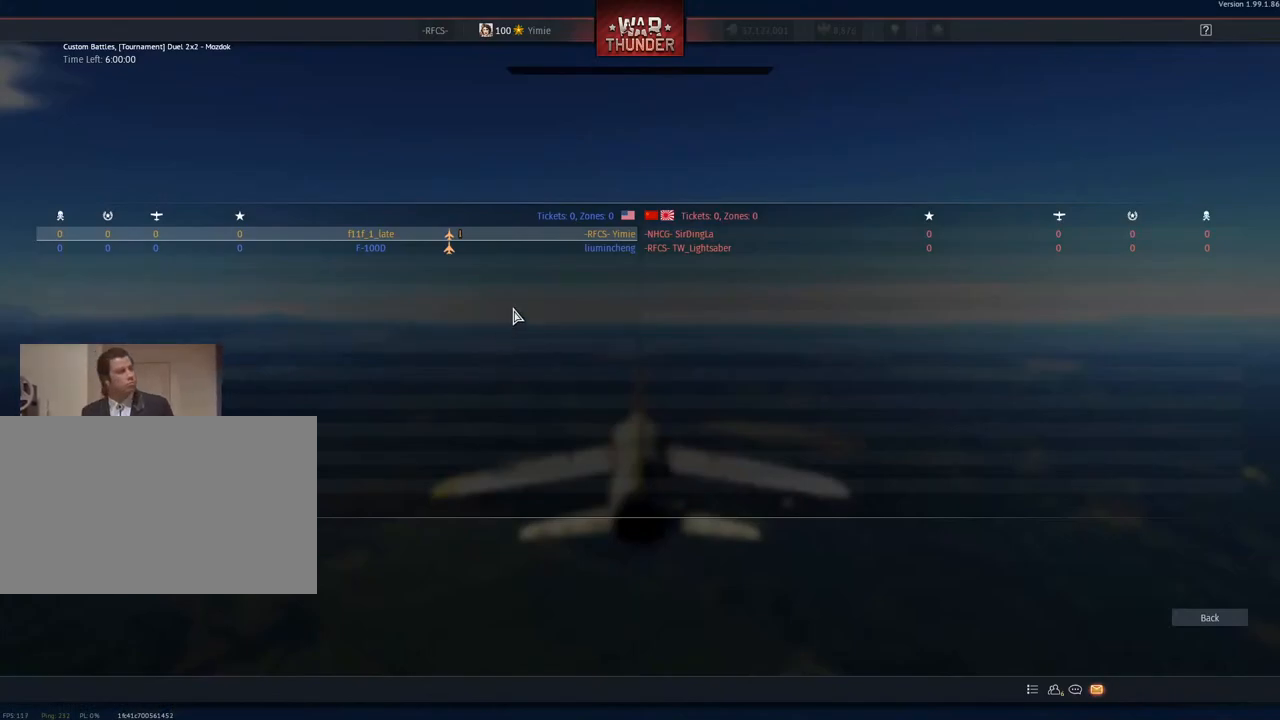
{"keys": ["tab", "w"], "mouse": [], "mouse_move": "still", "events": []}